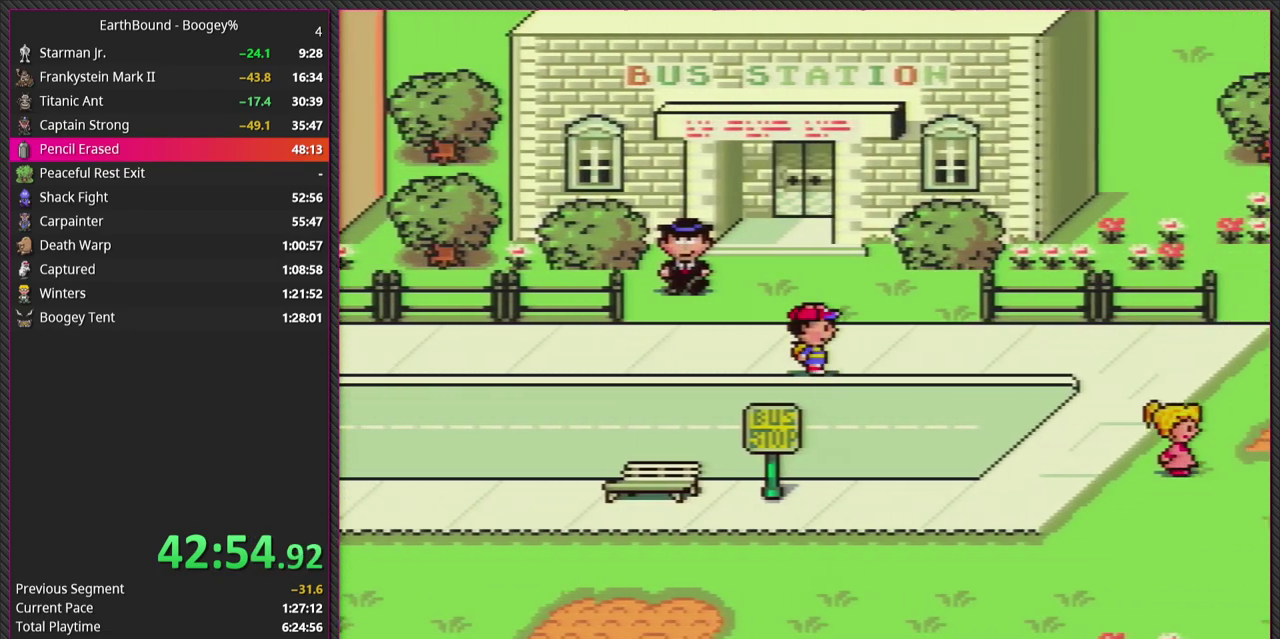
Gameplay with a controller (PlayStation layout); each line is a JSON object with the inputs held at the frame after it. "events" lists button and stick changes between this image and that frame as [ms after this image, input, new state], when the widget could be followed in between. Not read: L3 R3.
{"buttons": ["DPAD_RIGHT"], "events": []}
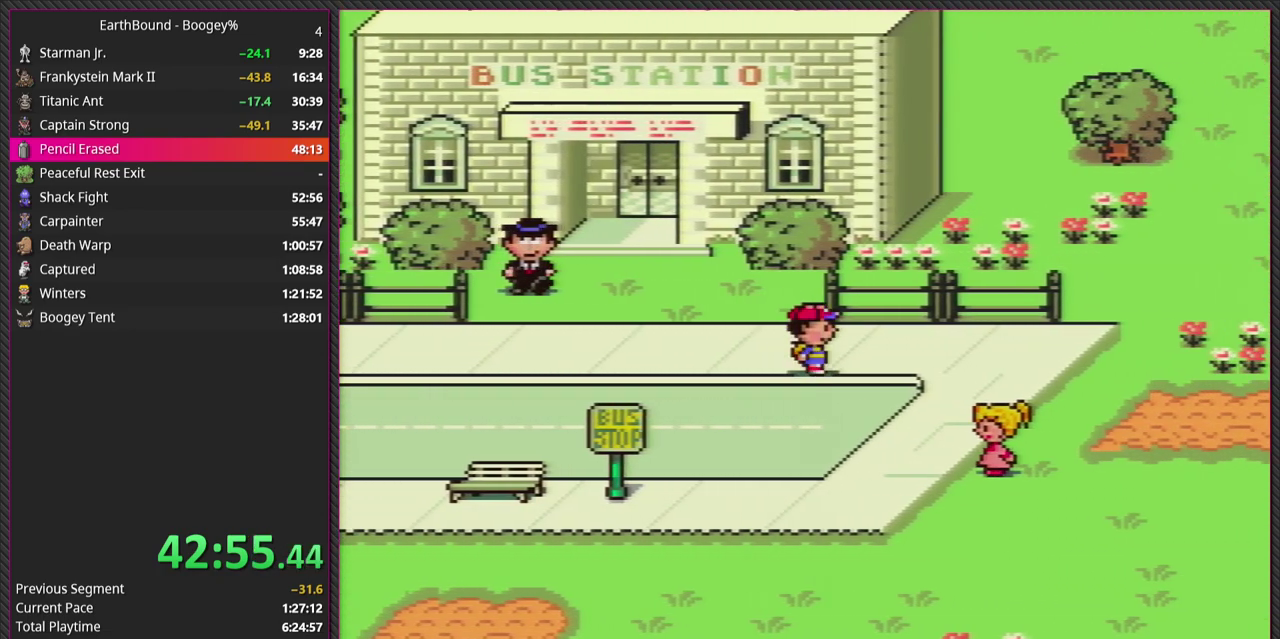
{"buttons": ["DPAD_RIGHT"], "events": []}
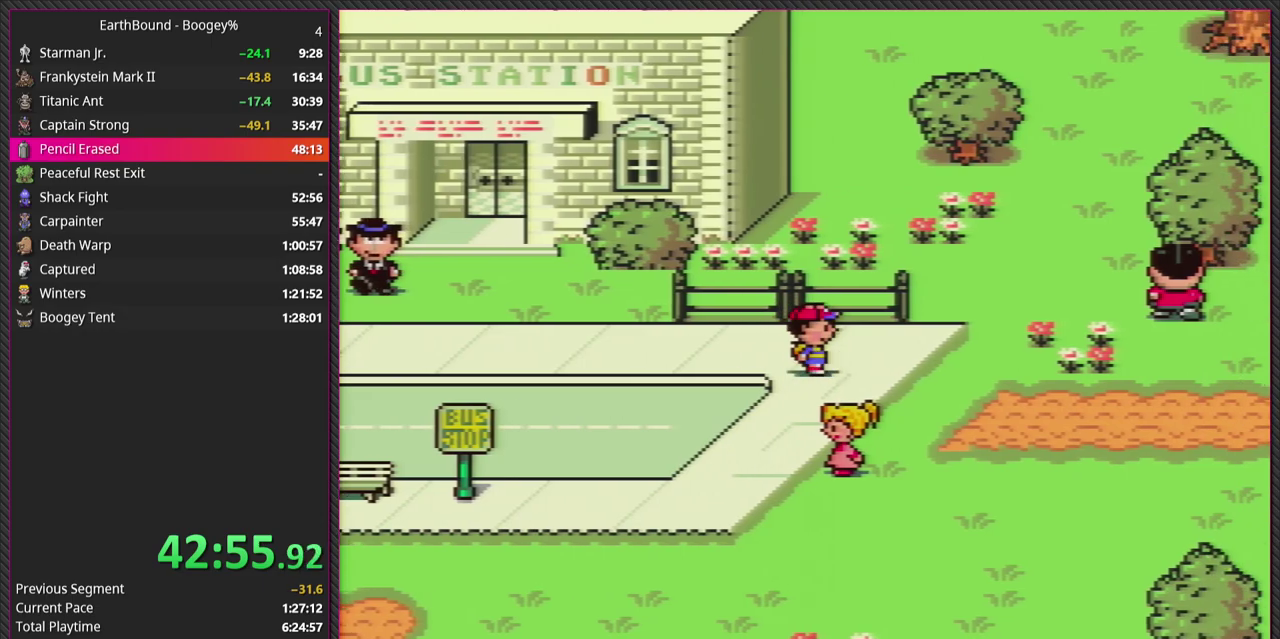
{"buttons": ["DPAD_DOWN", "DPAD_RIGHT"], "events": [[333, "DPAD_DOWN", "down"]]}
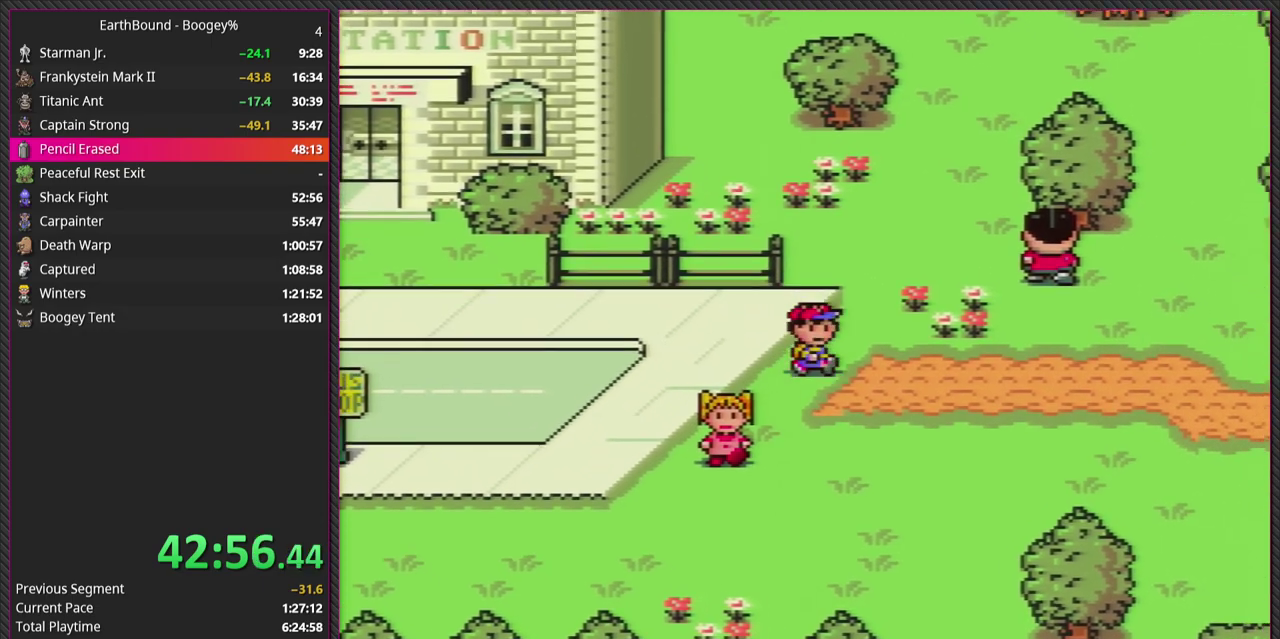
{"buttons": ["DPAD_RIGHT"], "events": [[83, "DPAD_DOWN", "up"]]}
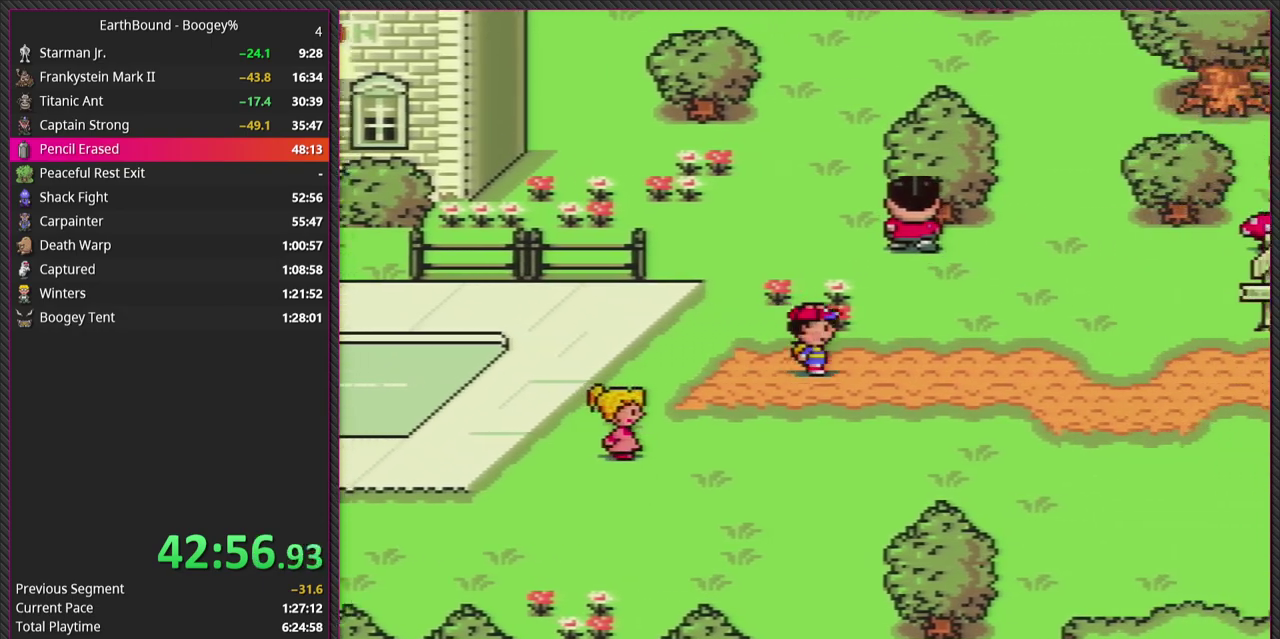
{"buttons": ["DPAD_RIGHT"], "events": []}
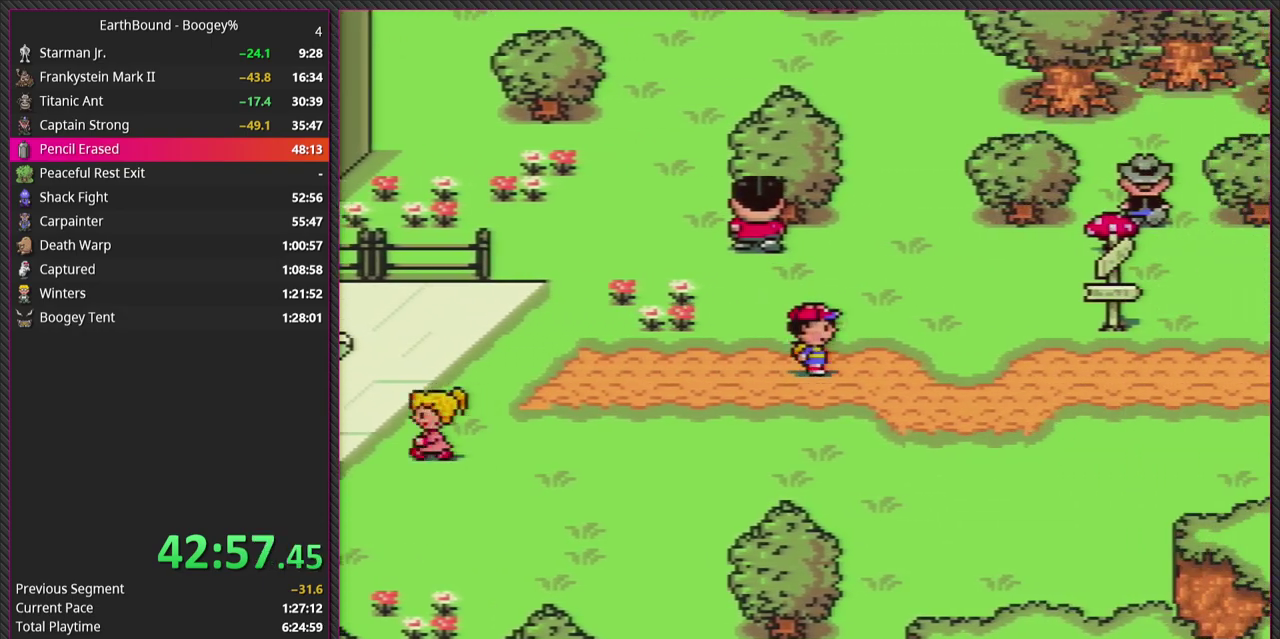
{"buttons": ["DPAD_DOWN", "DPAD_RIGHT"], "events": [[350, "DPAD_DOWN", "down"]]}
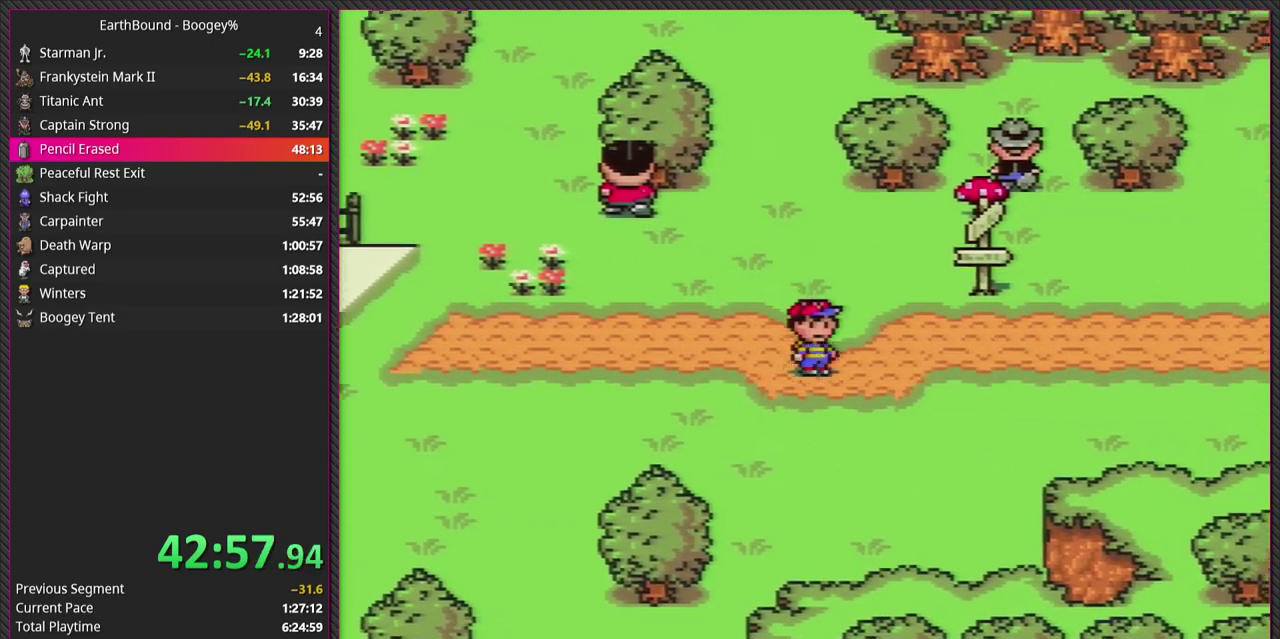
{"buttons": ["DPAD_DOWN", "DPAD_RIGHT"], "events": []}
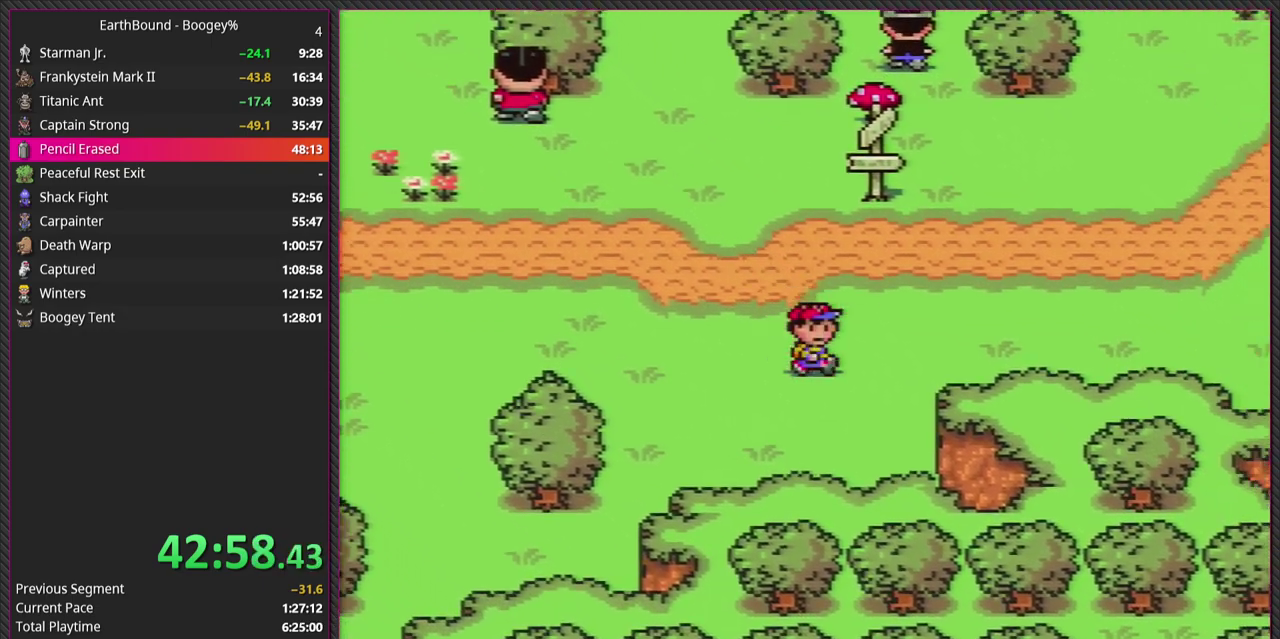
{"buttons": ["DPAD_RIGHT"], "events": [[150, "DPAD_DOWN", "up"]]}
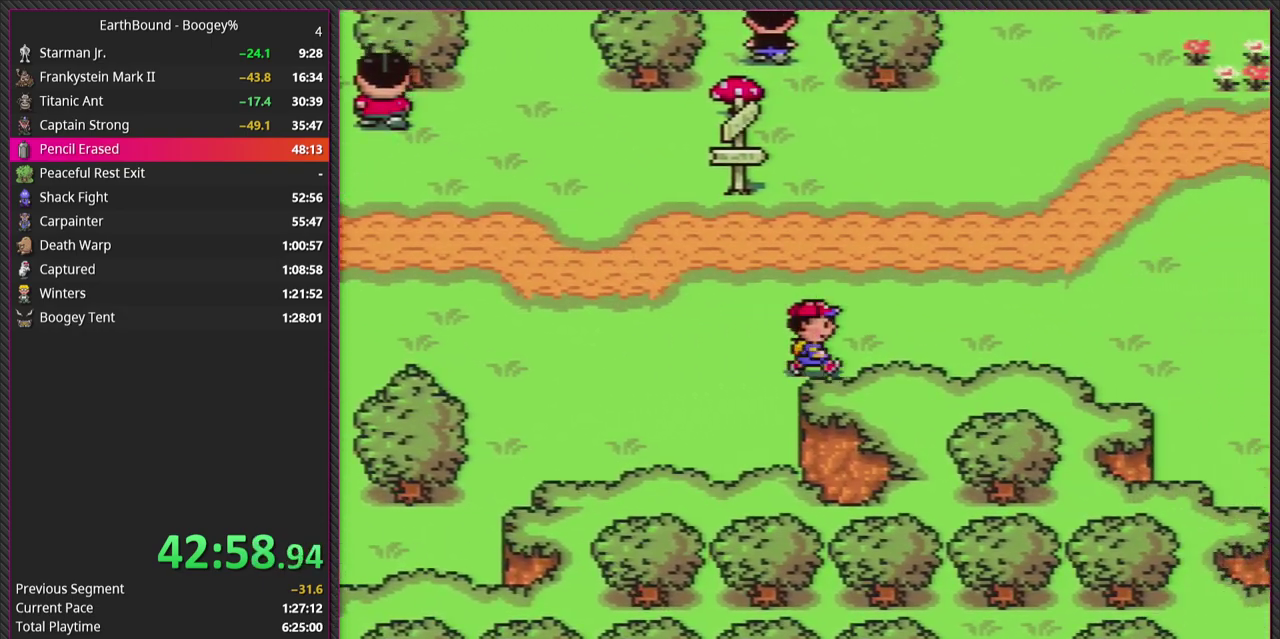
{"buttons": ["DPAD_RIGHT"], "events": []}
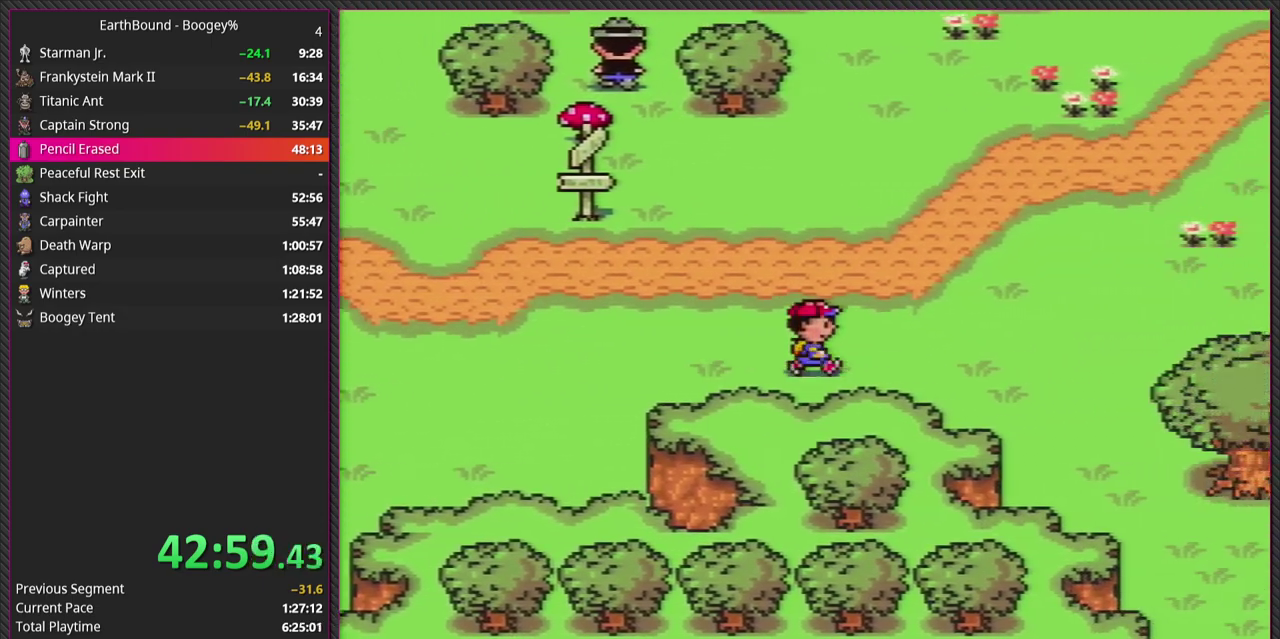
{"buttons": ["DPAD_RIGHT"], "events": []}
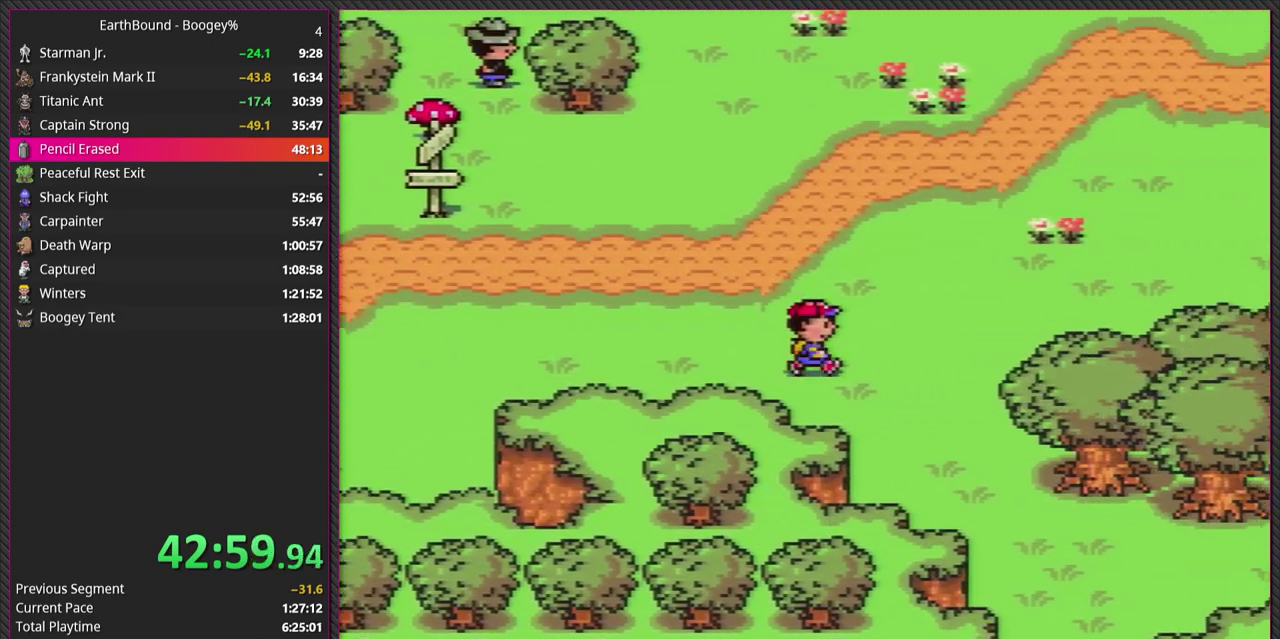
{"buttons": ["DPAD_DOWN", "DPAD_RIGHT"], "events": [[33, "DPAD_DOWN", "down"]]}
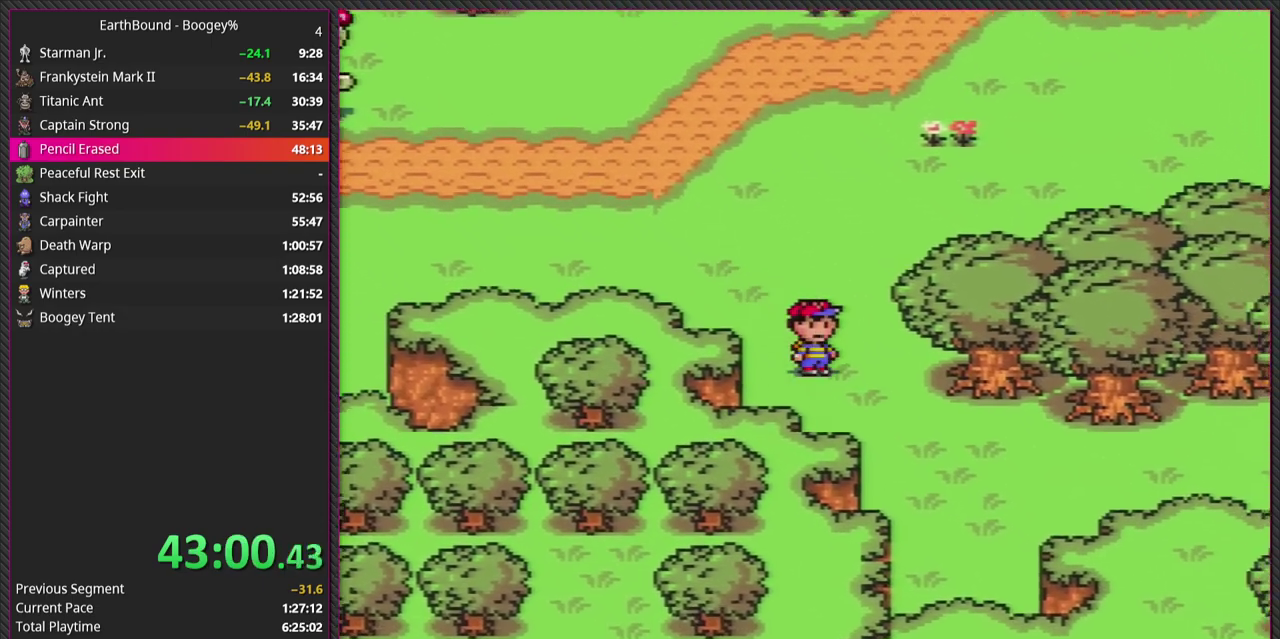
{"buttons": ["DPAD_DOWN", "DPAD_RIGHT"], "events": []}
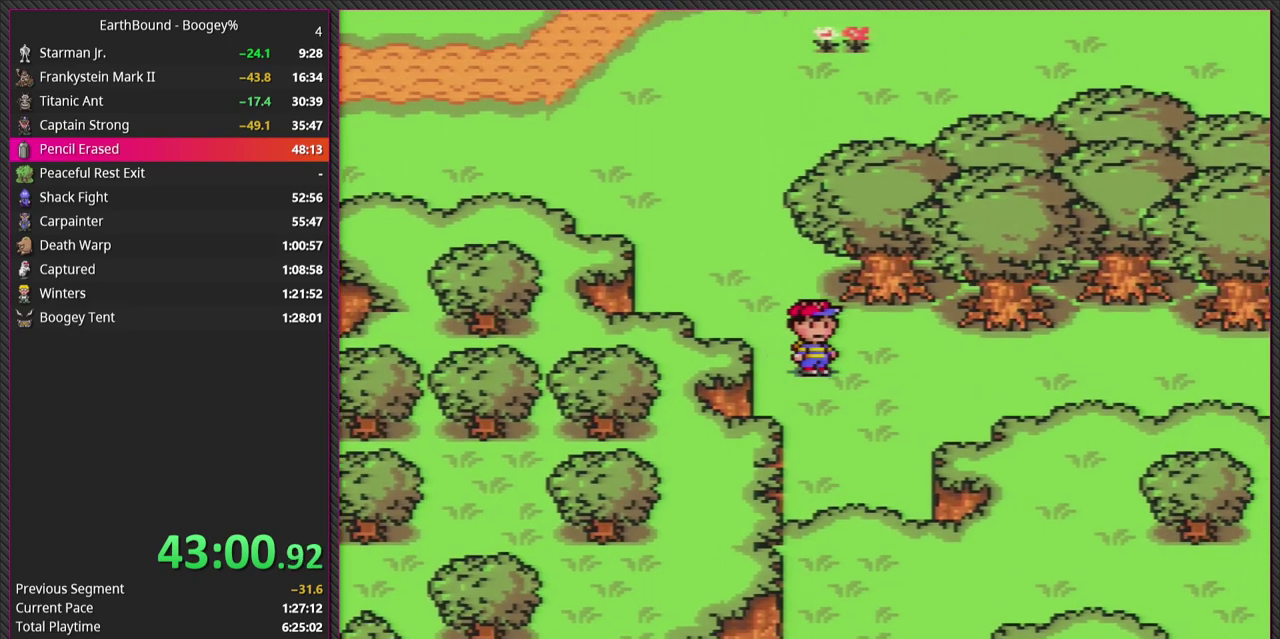
{"buttons": ["DPAD_RIGHT"], "events": [[117, "DPAD_DOWN", "up"]]}
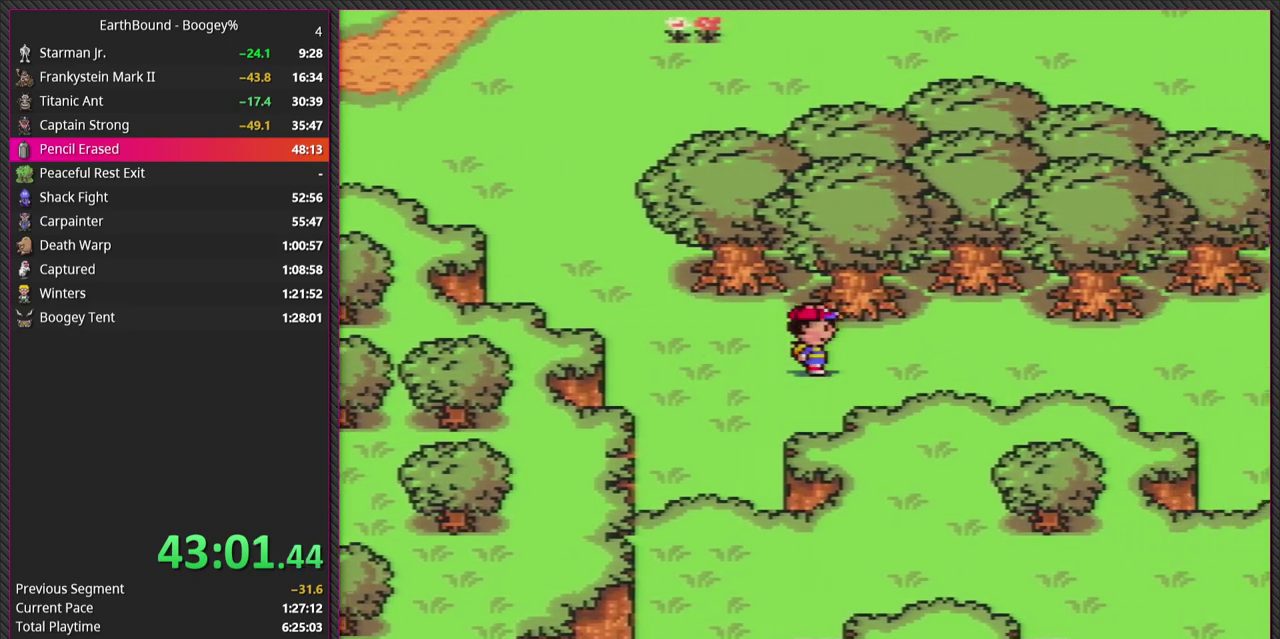
{"buttons": ["DPAD_RIGHT"], "events": []}
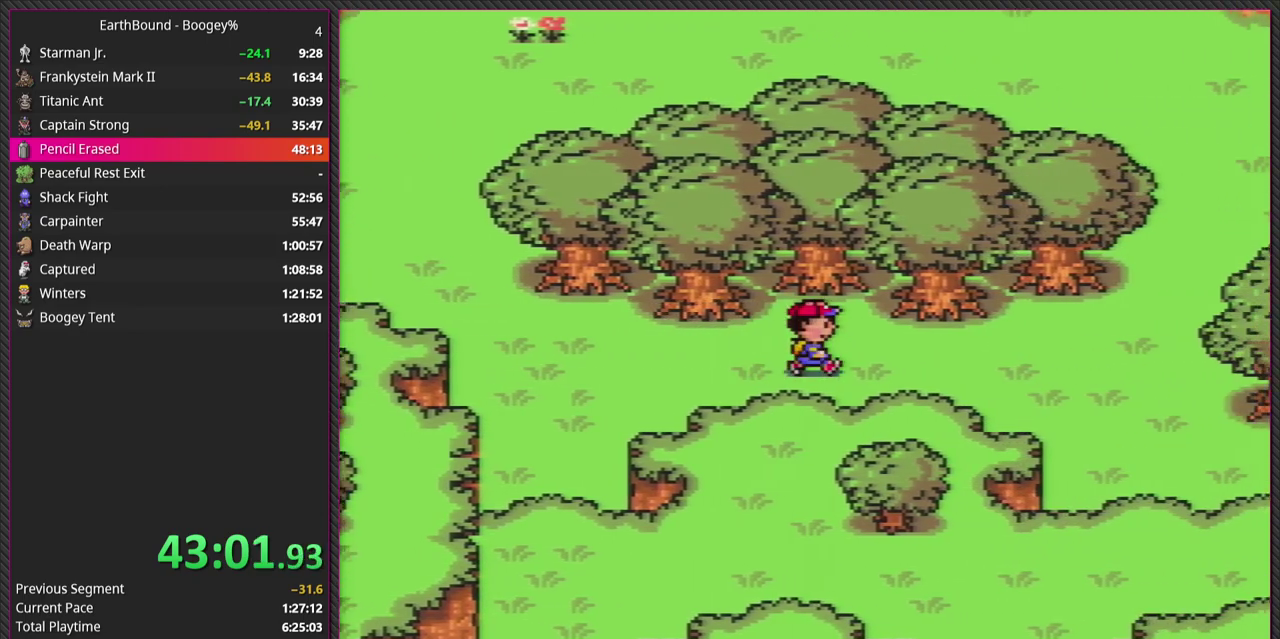
{"buttons": ["DPAD_RIGHT"], "events": []}
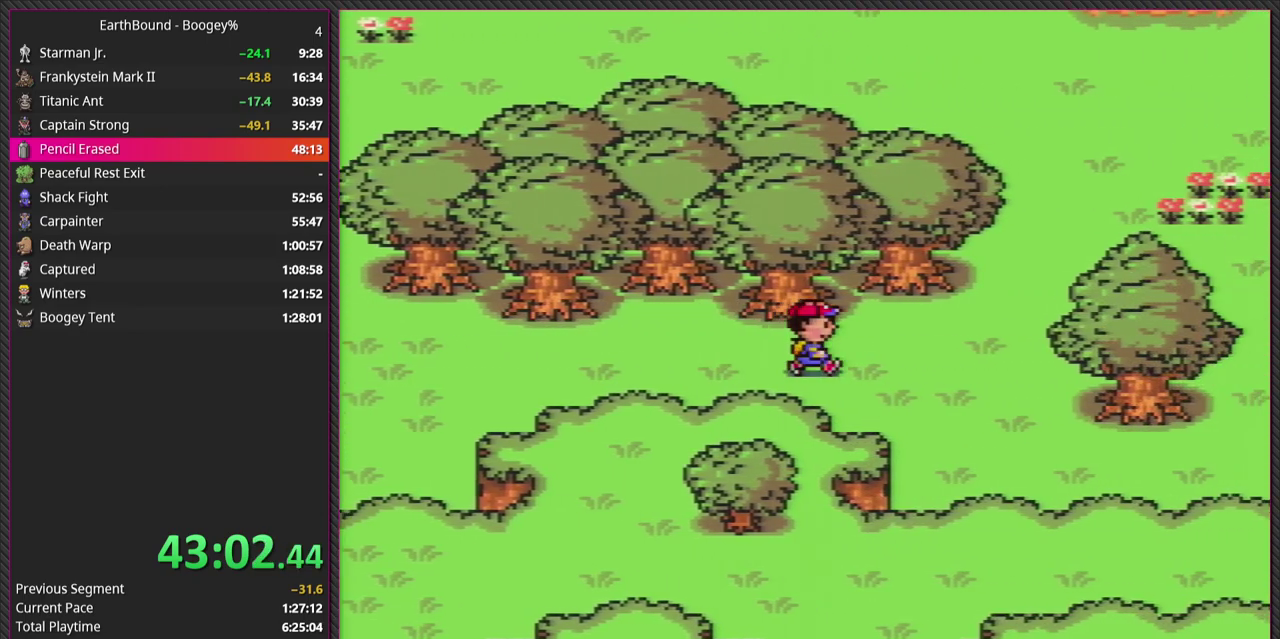
{"buttons": ["DPAD_RIGHT"], "events": []}
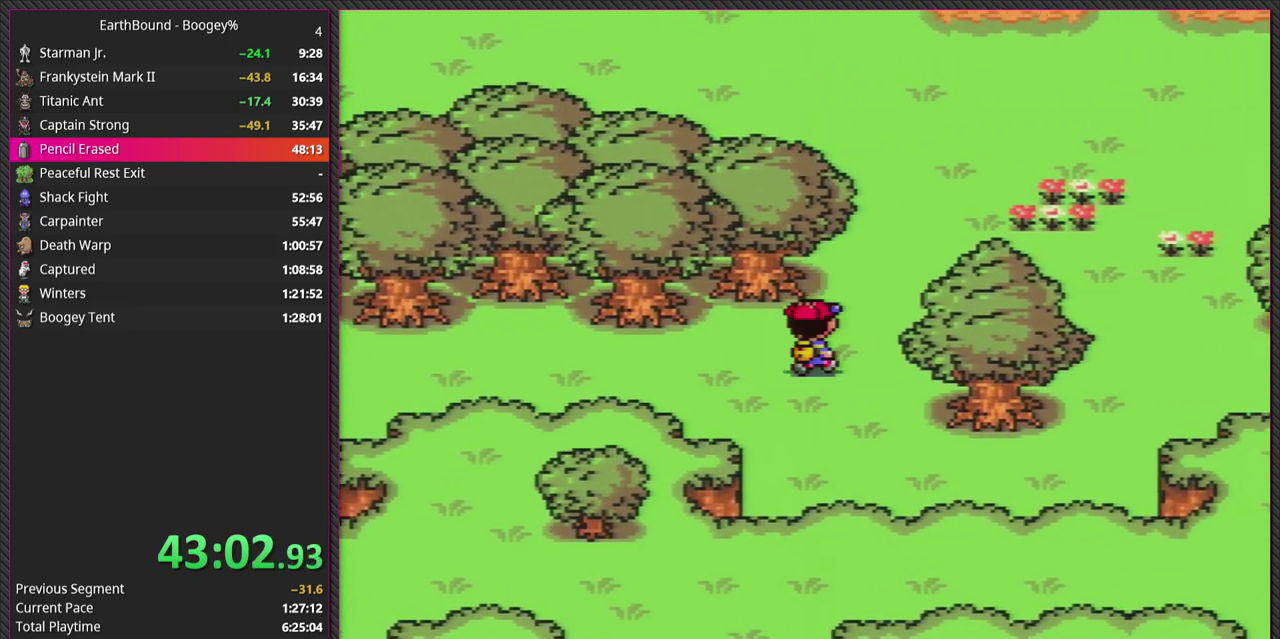
{"buttons": ["DPAD_UP", "DPAD_RIGHT"], "events": [[33, "DPAD_UP", "down"]]}
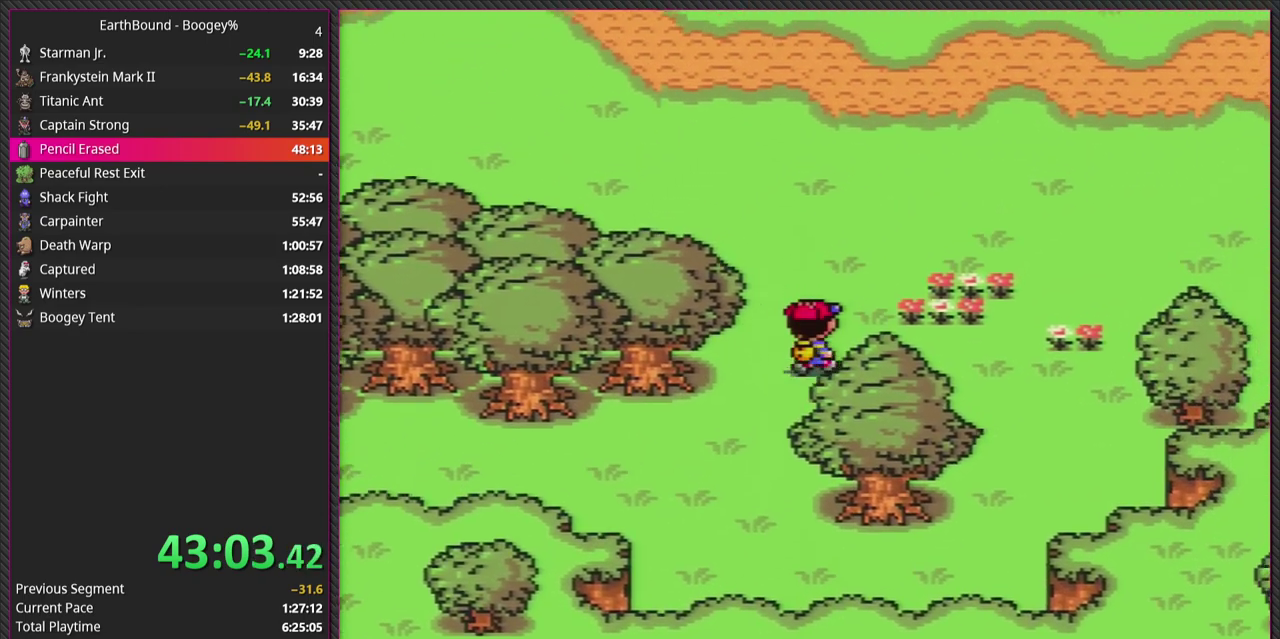
{"buttons": ["DPAD_RIGHT"], "events": [[167, "DPAD_UP", "up"]]}
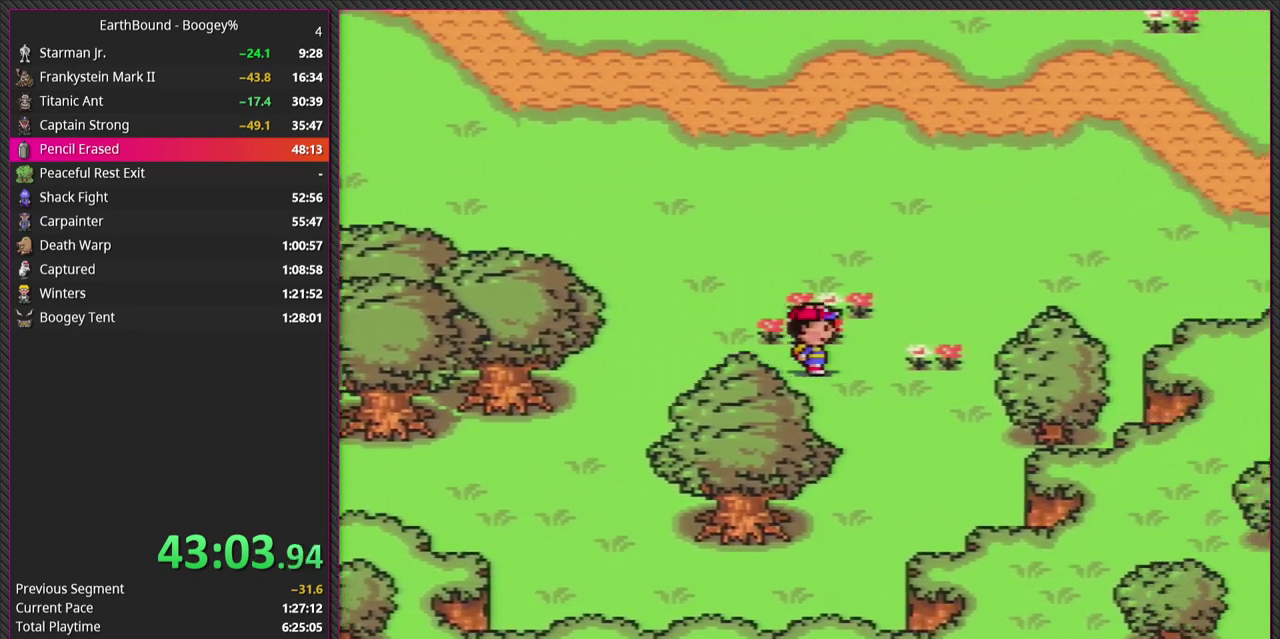
{"buttons": ["DPAD_UP", "DPAD_RIGHT"], "events": [[233, "DPAD_UP", "down"]]}
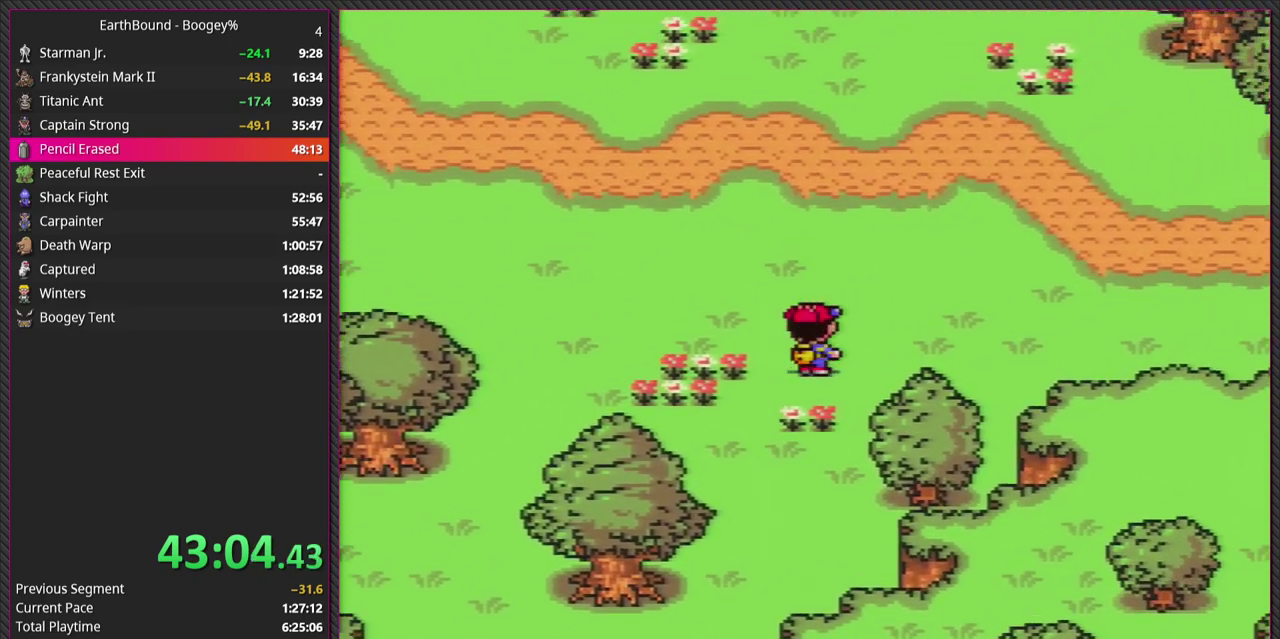
{"buttons": ["DPAD_RIGHT"], "events": [[67, "DPAD_UP", "up"]]}
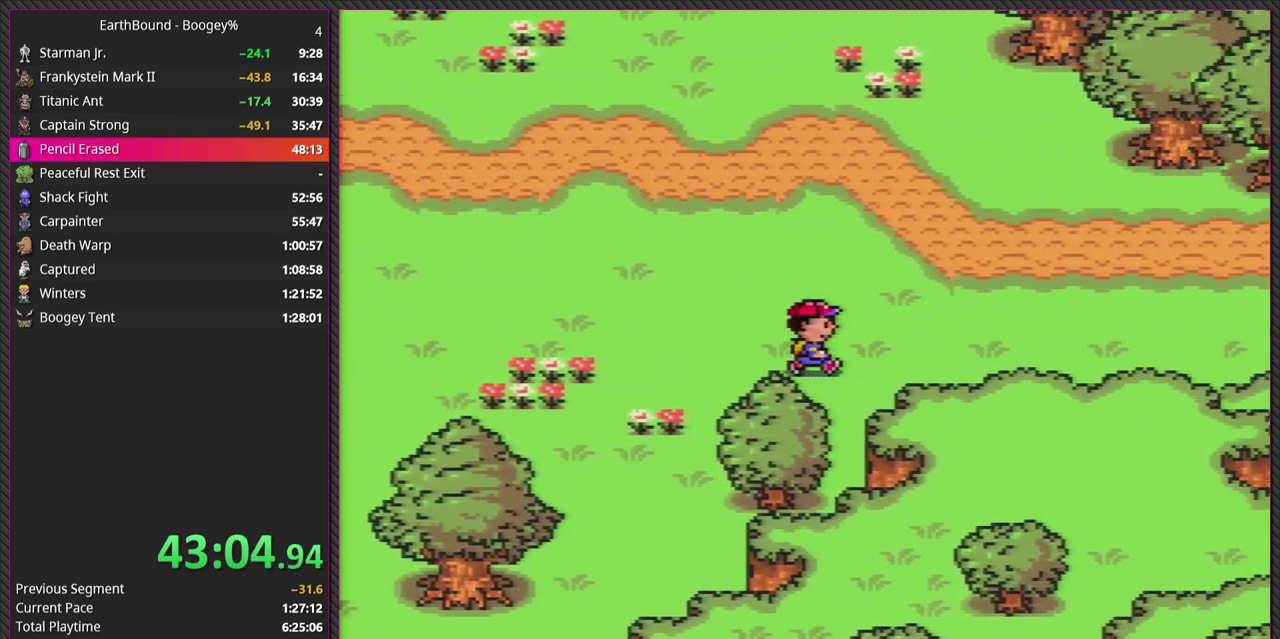
{"buttons": ["DPAD_RIGHT"], "events": []}
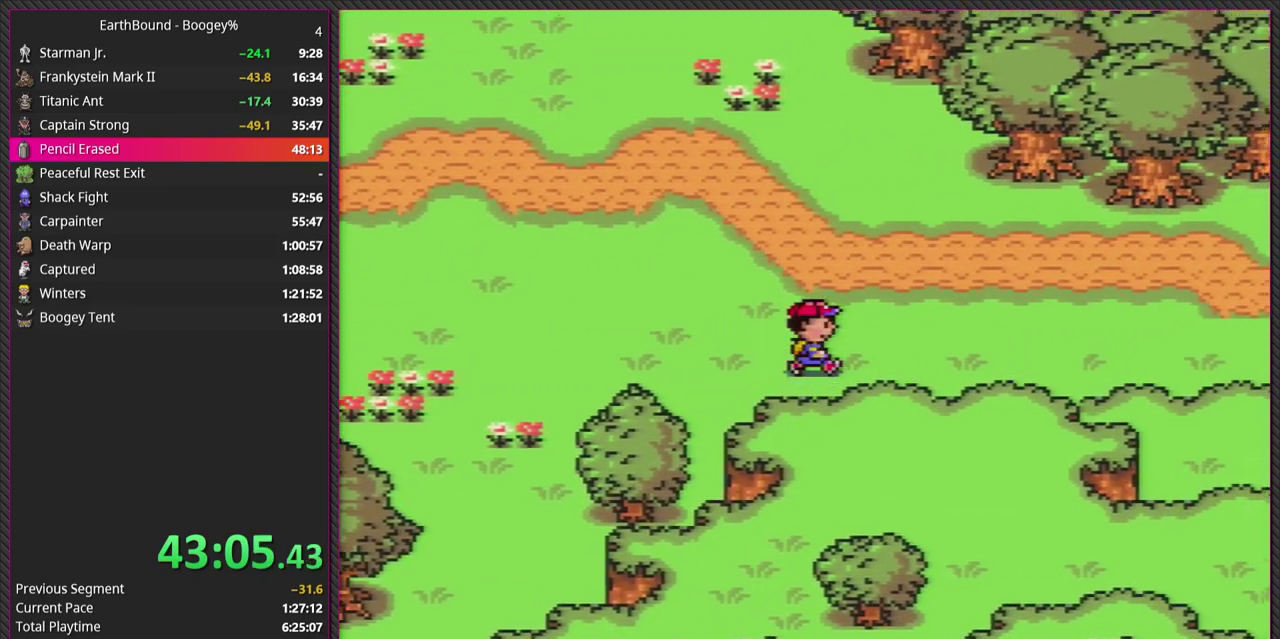
{"buttons": ["DPAD_RIGHT"], "events": []}
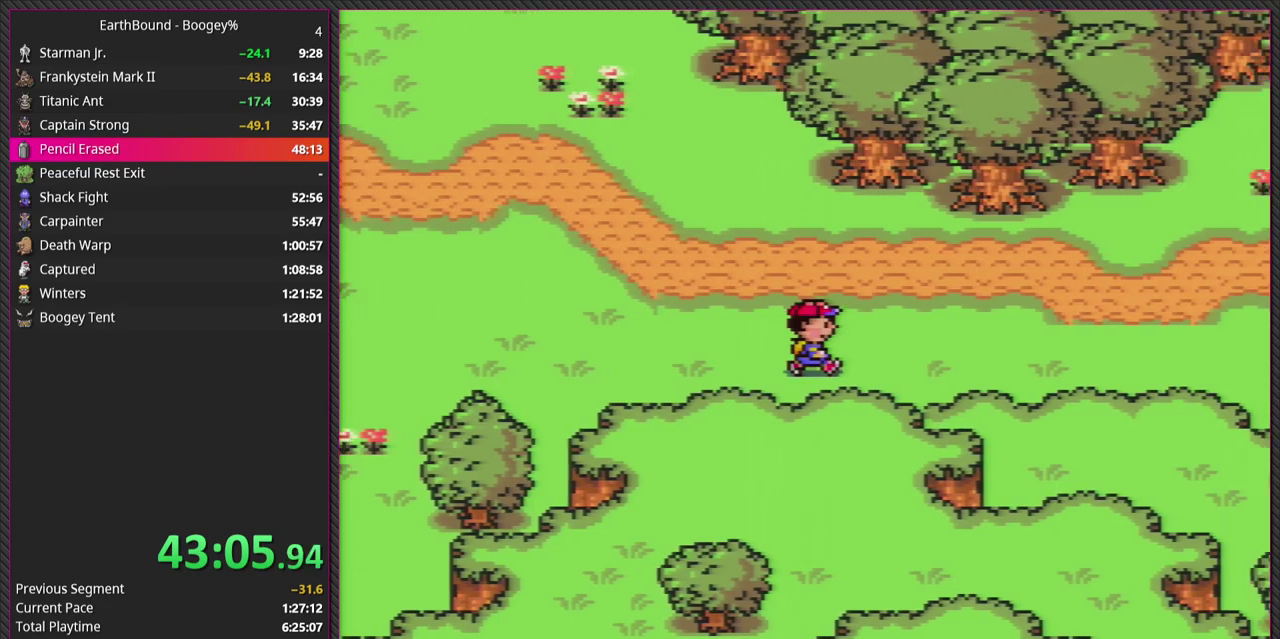
{"buttons": ["DPAD_RIGHT"], "events": []}
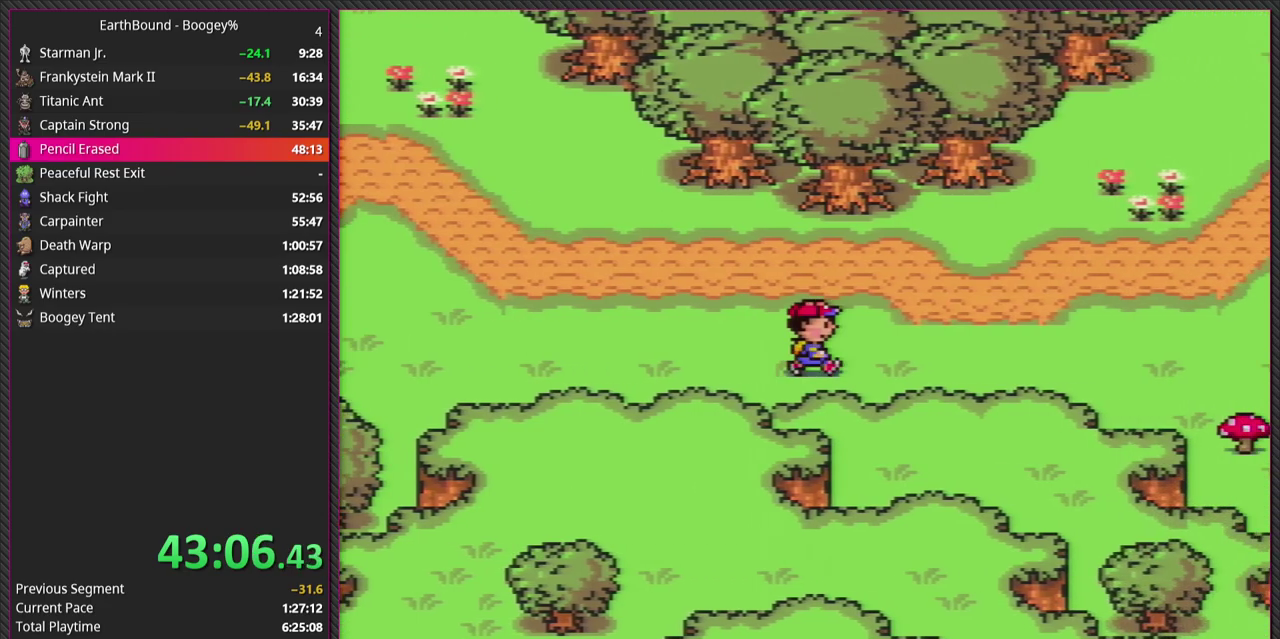
{"buttons": ["DPAD_UP", "DPAD_RIGHT"], "events": [[483, "DPAD_UP", "down"]]}
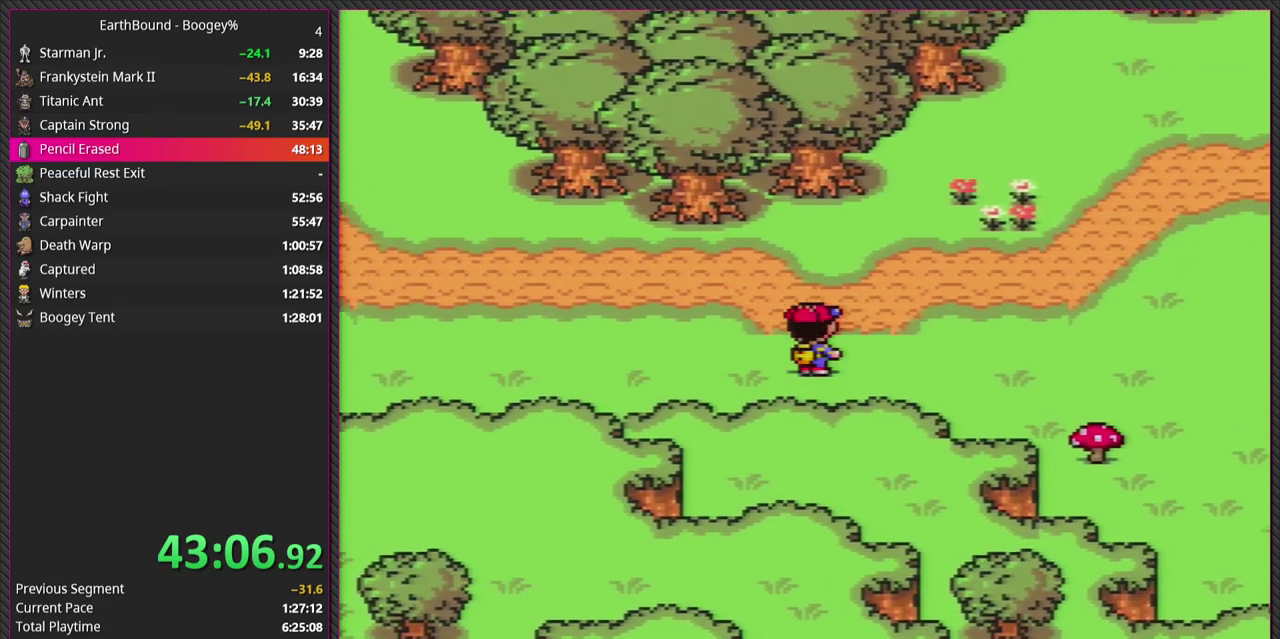
{"buttons": ["DPAD_UP", "DPAD_RIGHT"], "events": [[83, "DPAD_RIGHT", "up"], [150, "DPAD_LEFT", "down"], [300, "DPAD_LEFT", "up"], [350, "DPAD_RIGHT", "down"]]}
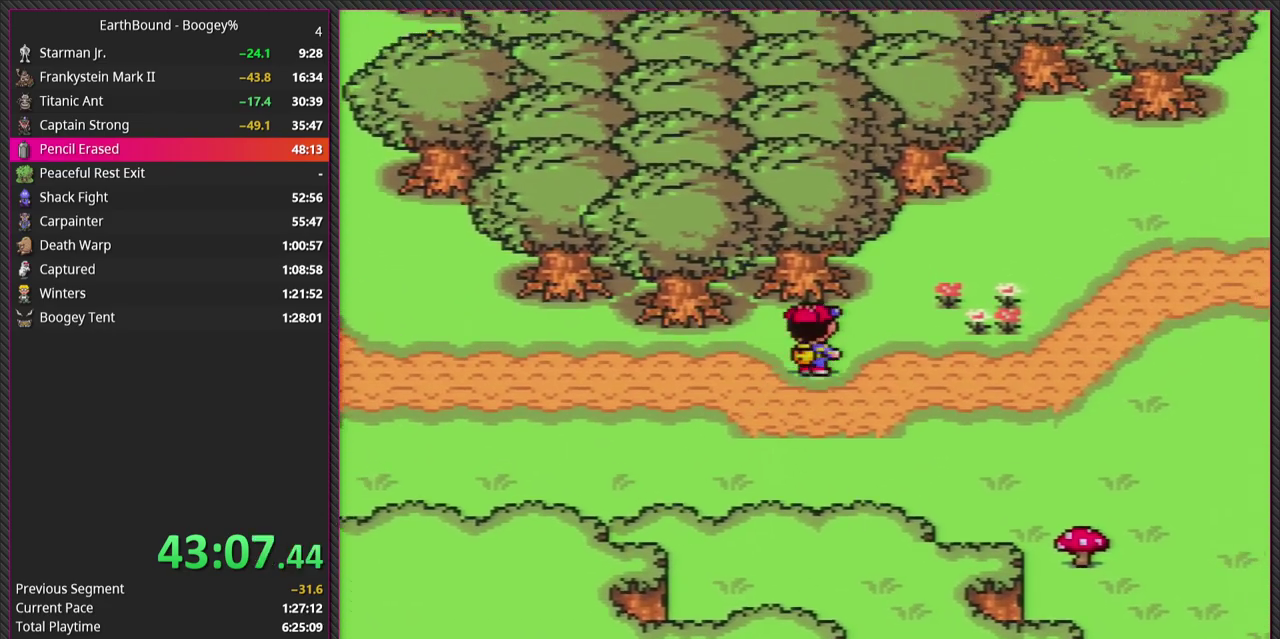
{"buttons": ["DPAD_UP", "DPAD_RIGHT"], "events": []}
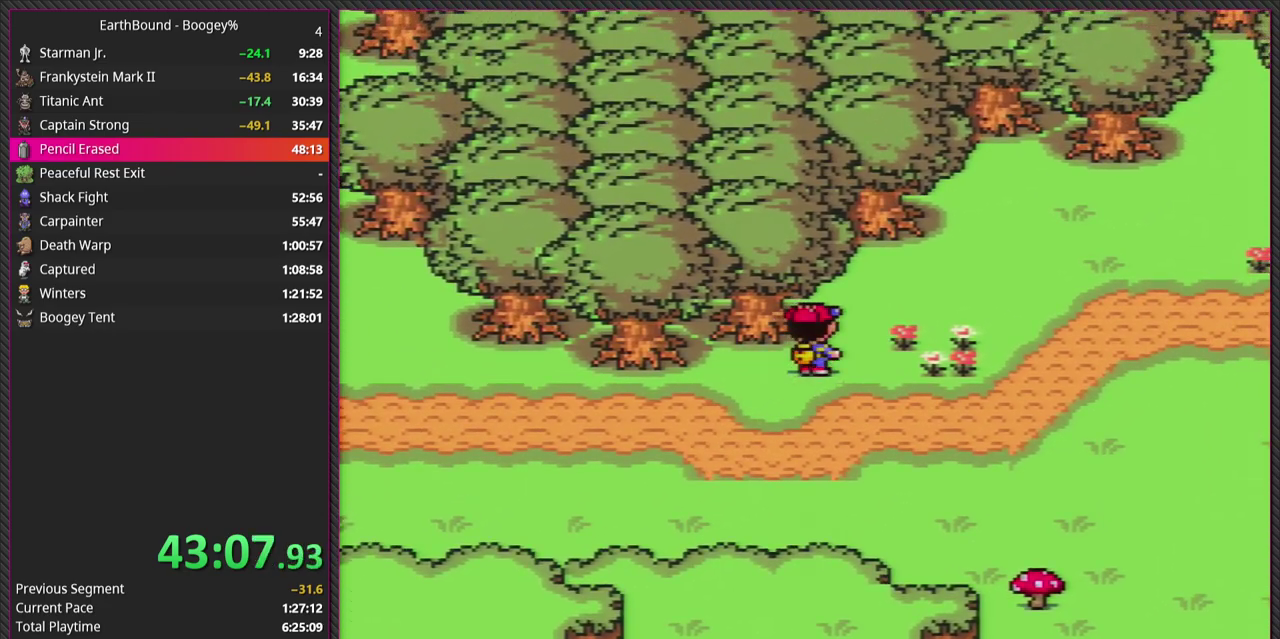
{"buttons": ["DPAD_UP", "DPAD_RIGHT"], "events": [[183, "DPAD_UP", "up"], [233, "DPAD_UP", "down"], [300, "DPAD_RIGHT", "up"], [417, "DPAD_LEFT", "down"], [483, "DPAD_LEFT", "up"], [500, "DPAD_RIGHT", "down"]]}
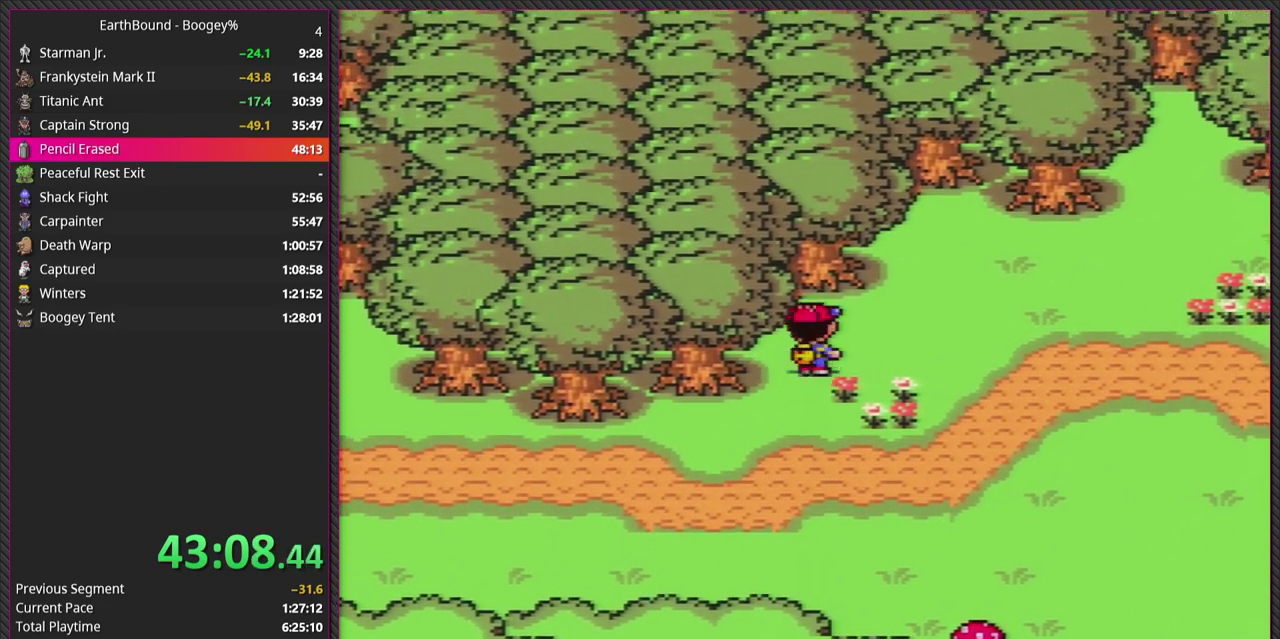
{"buttons": ["DPAD_RIGHT"], "events": [[433, "DPAD_UP", "up"]]}
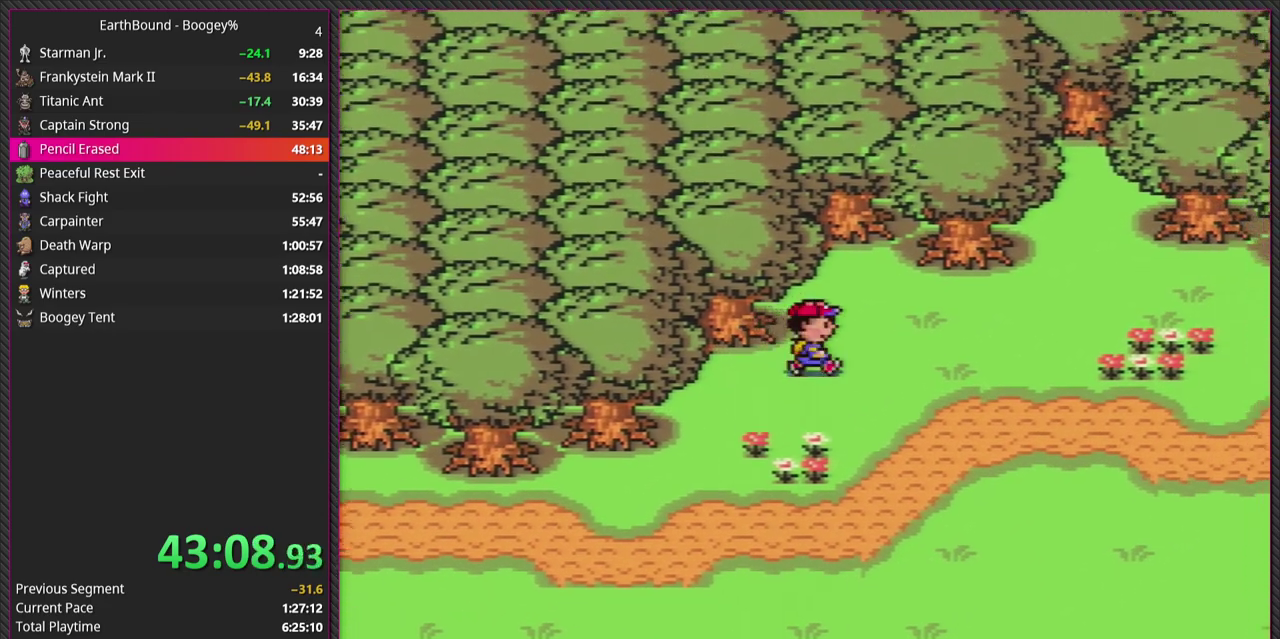
{"buttons": ["DPAD_RIGHT"], "events": [[33, "DPAD_UP", "down"], [333, "DPAD_UP", "up"]]}
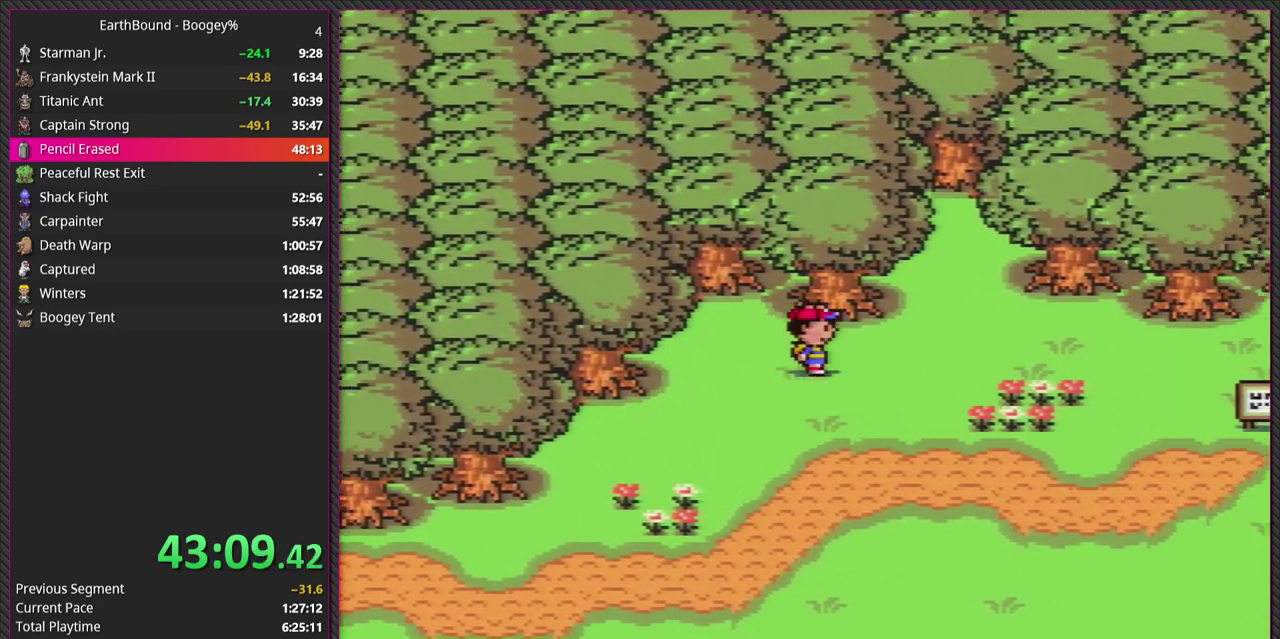
{"buttons": ["DPAD_RIGHT"], "events": []}
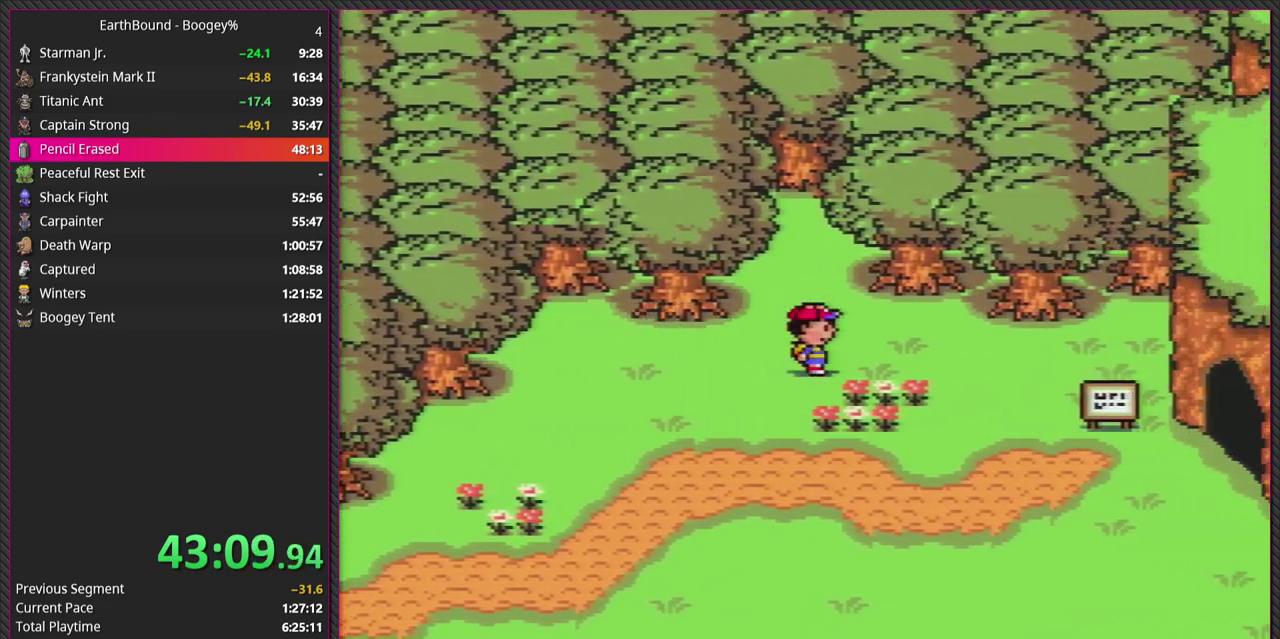
{"buttons": ["DPAD_DOWN", "DPAD_RIGHT"], "events": [[267, "DPAD_DOWN", "down"]]}